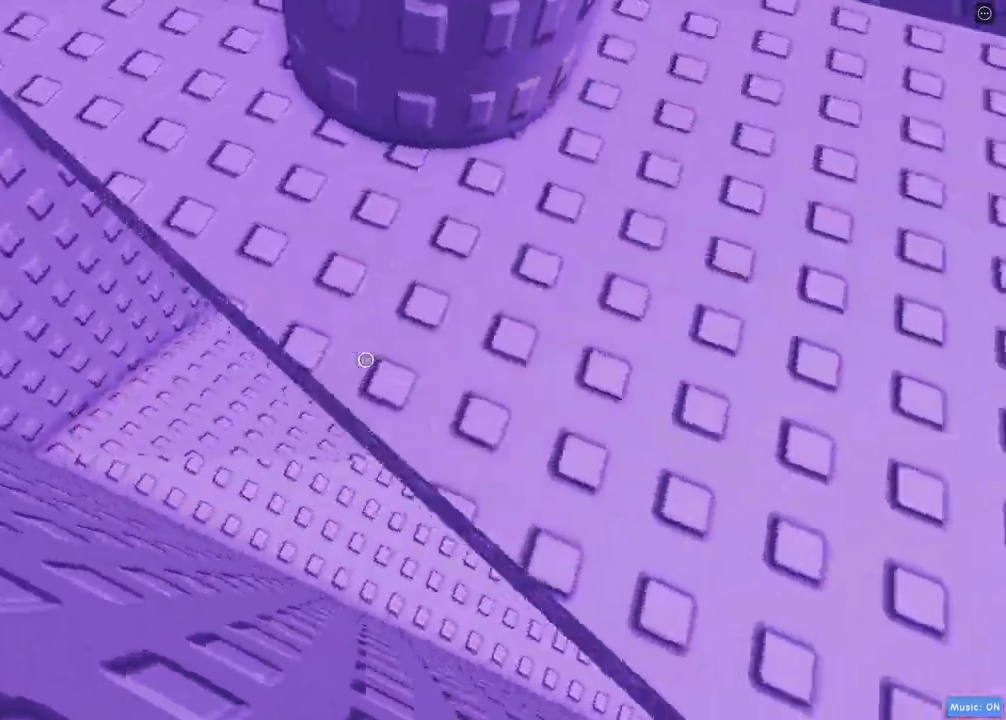
Gameplay with keyboard; each line is a JSON object with the keys held at the frame after it. "events" lists presses ("down") and releases ("up") of "a", "ctrl", "d", "e", "f", "s", "shift", "space", "tab" and "w" between this image and that frame as [ms after this image, input, new state], when the widget could be followed in between. No other keys are recorded. Mouse input is not recorded. Not read: q r.
{"keys": ["w"], "events": [[283, "w", "down"], [350, "a", "up"]]}
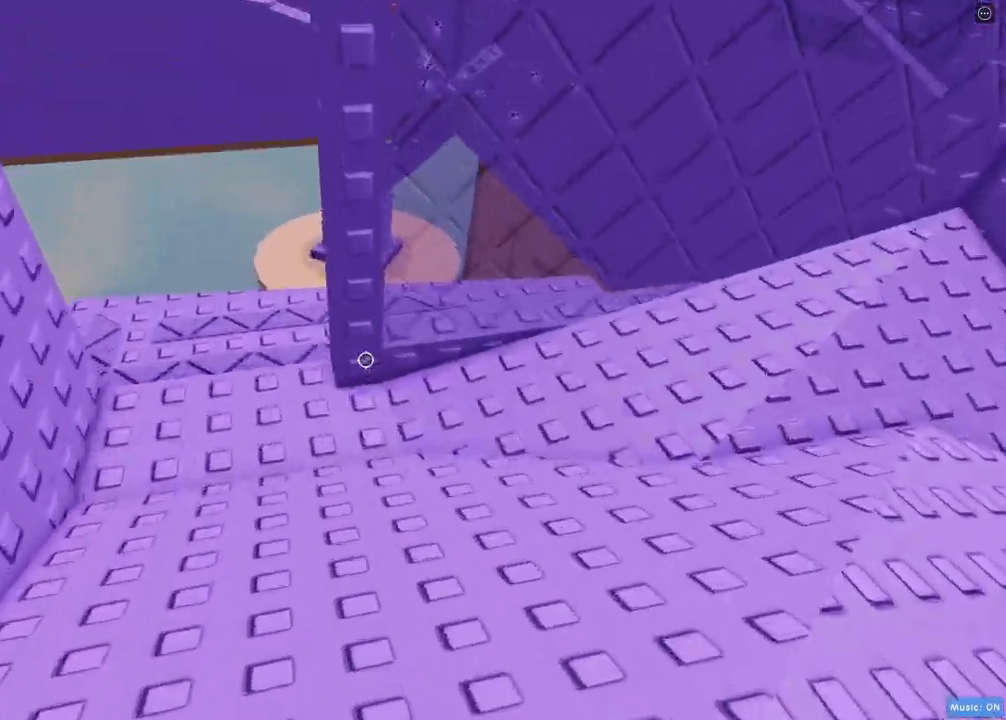
{"keys": ["d", "w"], "events": [[467, "d", "down"]]}
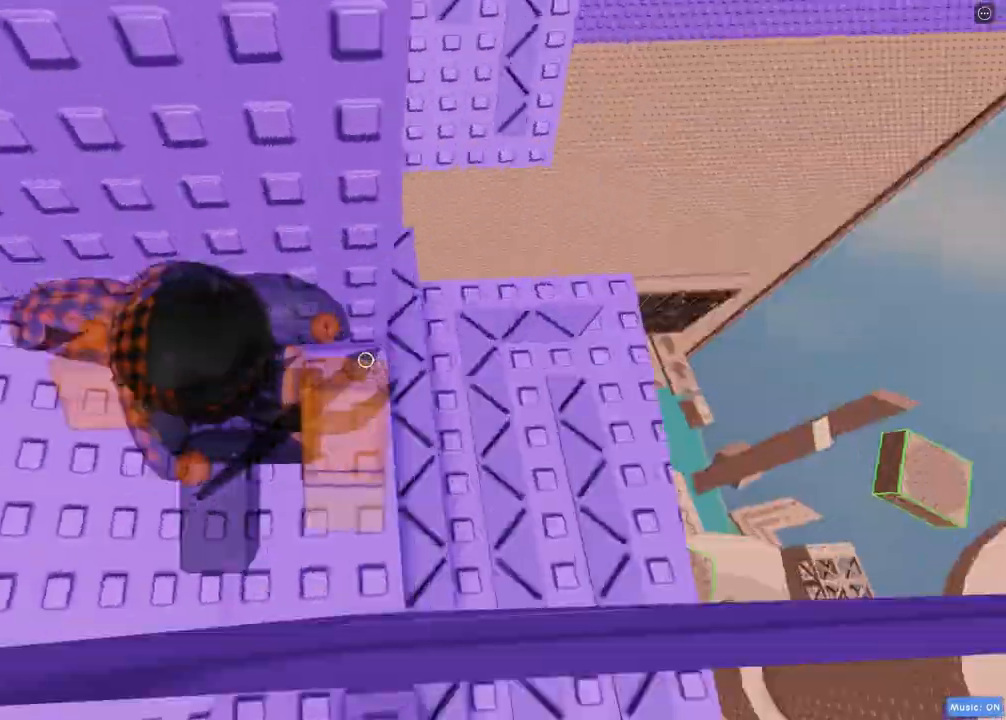
{"keys": ["d"], "events": [[33, "w", "up"], [350, "d", "up"], [467, "d", "down"]]}
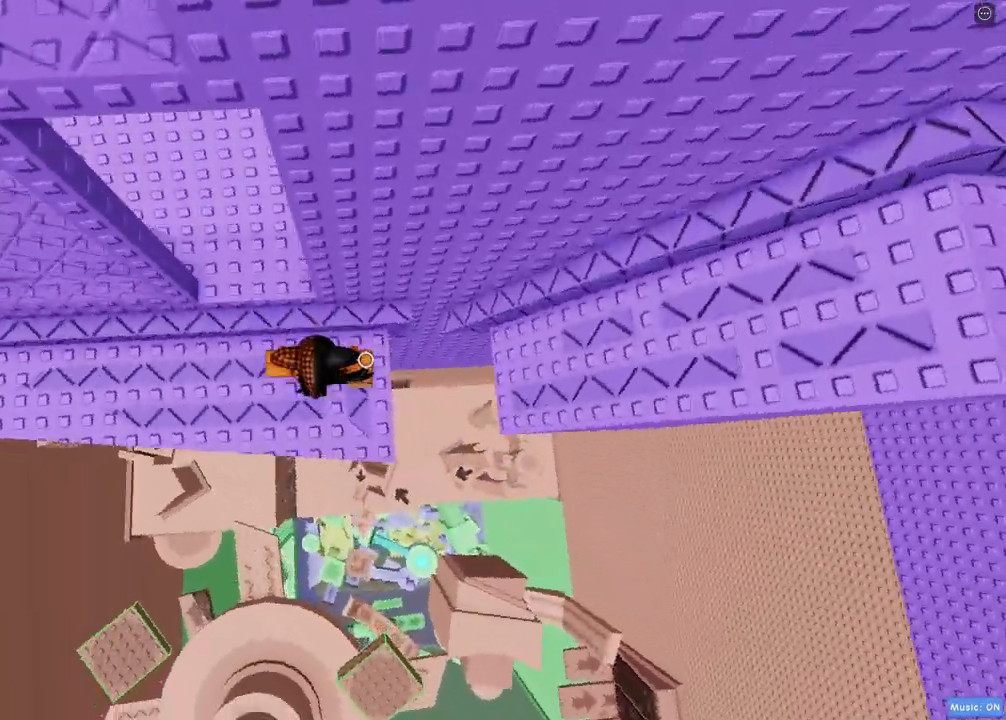
{"keys": ["d"], "events": [[133, "space", "down"], [283, "space", "up"]]}
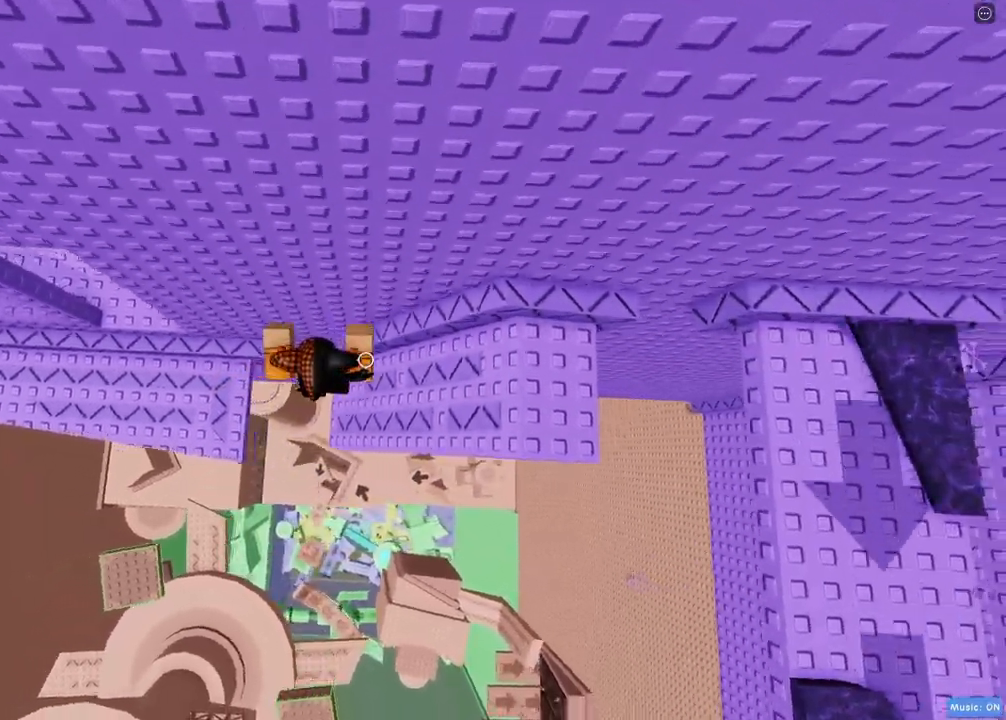
{"keys": ["w"], "events": [[67, "w", "down"], [167, "d", "up"], [200, "space", "down"], [267, "w", "up"], [383, "w", "down"], [433, "space", "up"]]}
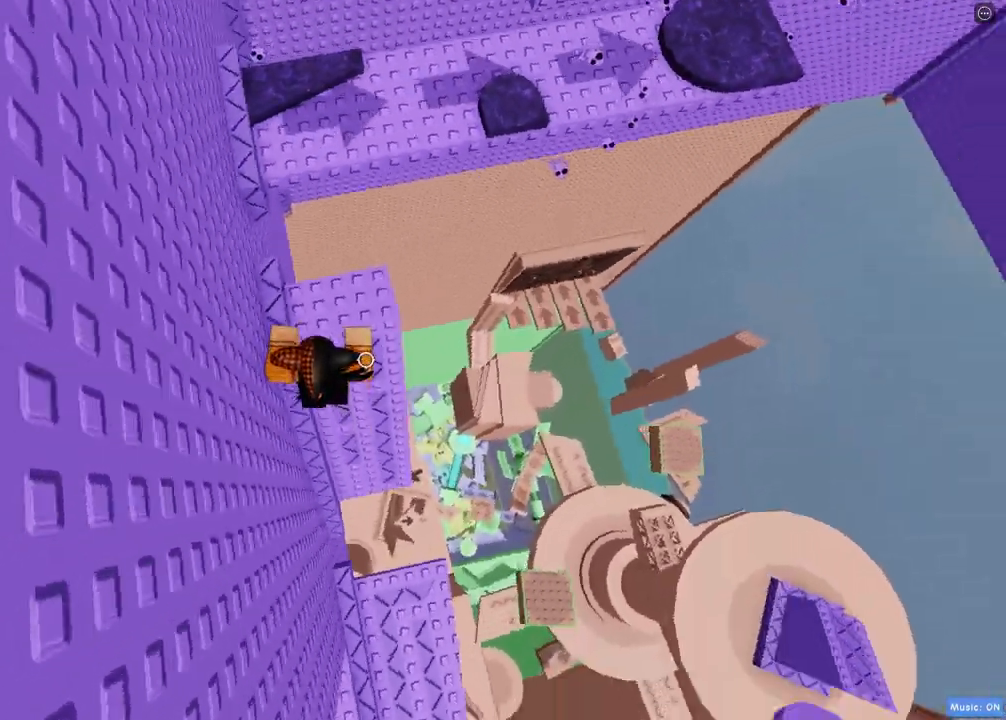
{"keys": ["shift", "w"], "events": [[250, "space", "down"], [367, "shift", "down"], [400, "space", "up"]]}
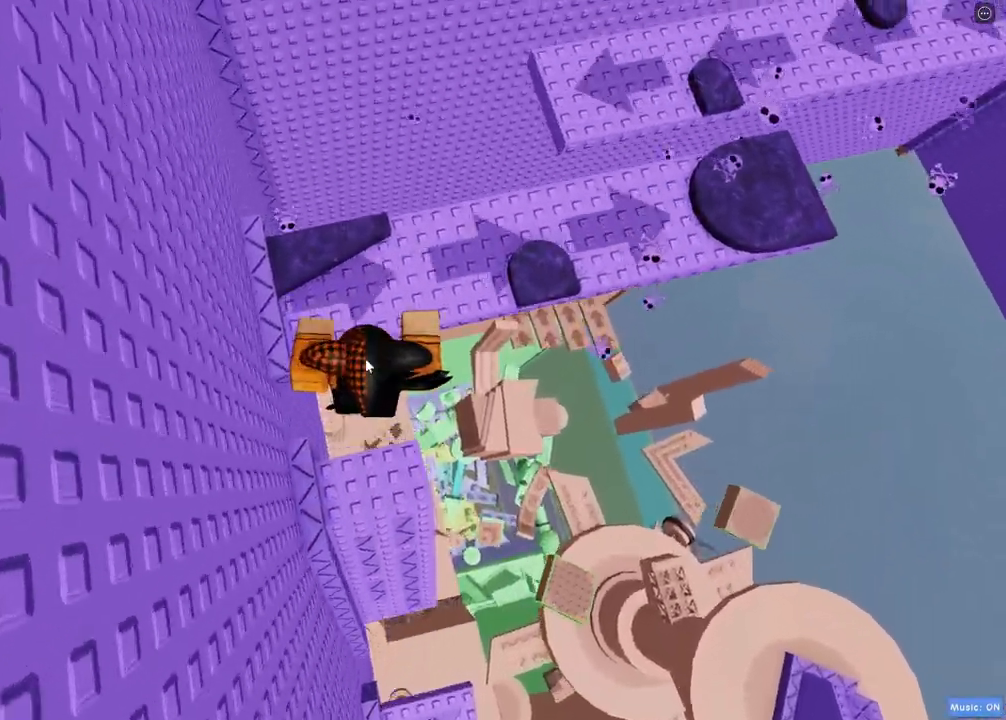
{"keys": ["w"], "events": [[33, "shift", "up"]]}
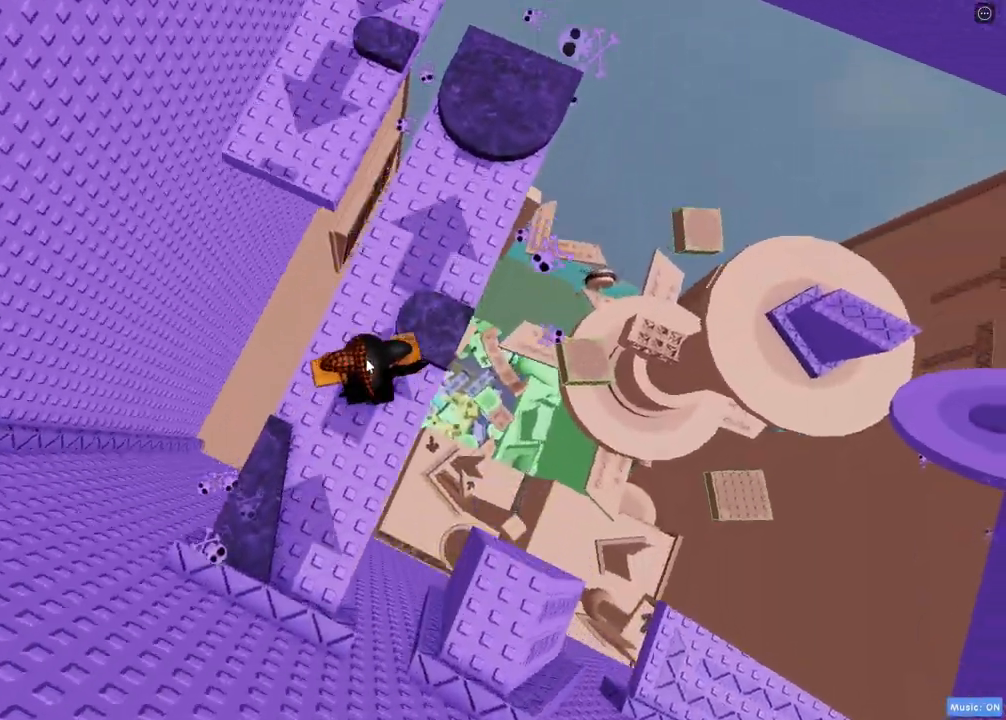
{"keys": ["space", "w"], "events": [[233, "space", "down"]]}
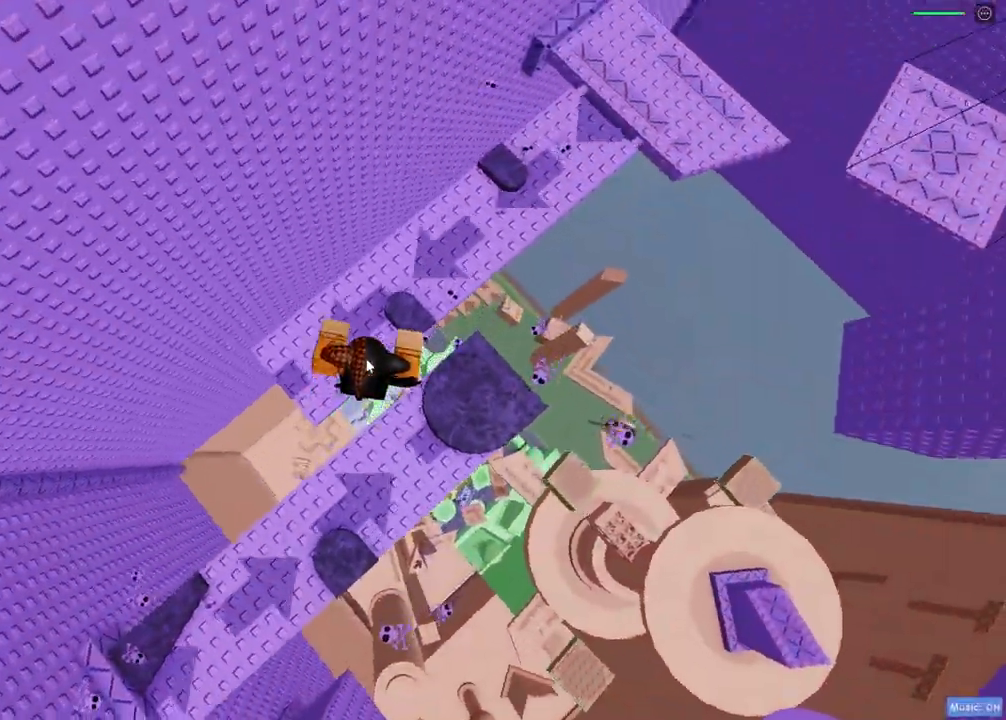
{"keys": ["space", "w"], "events": [[17, "a", "down"], [183, "a", "up"]]}
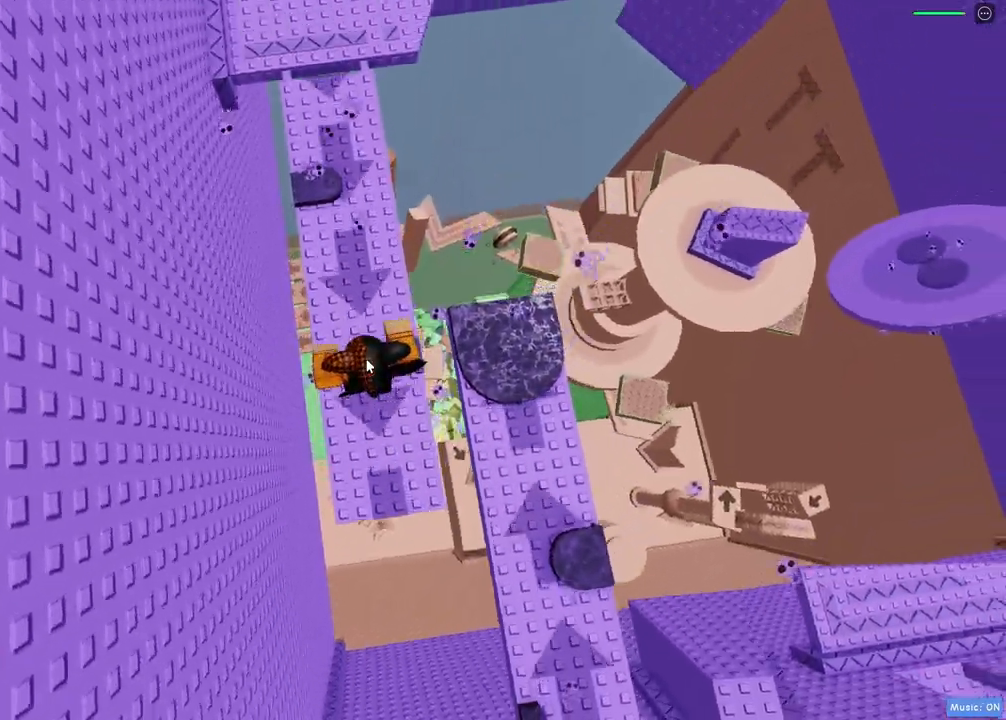
{"keys": ["space", "w"], "events": []}
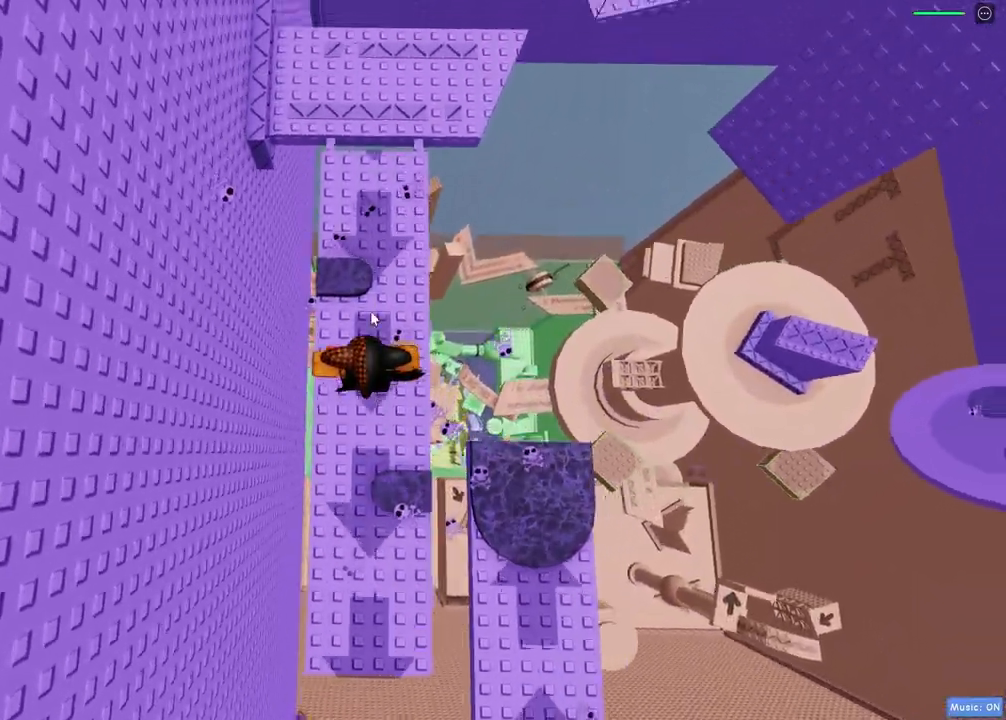
{"keys": ["space", "w"], "events": [[250, "d", "down"], [367, "d", "up"]]}
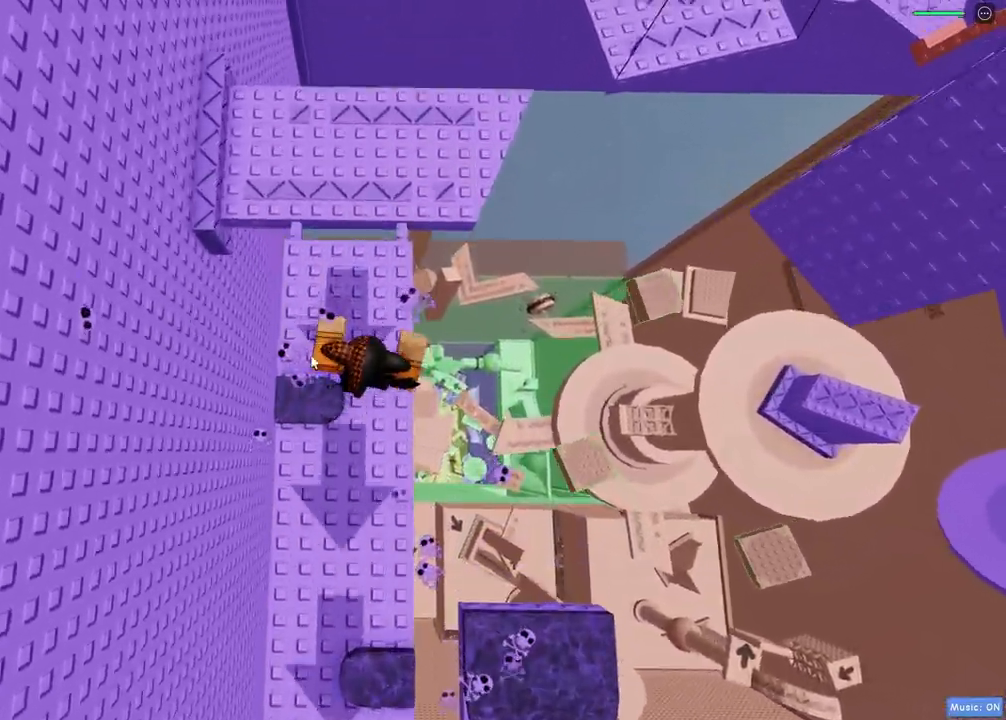
{"keys": ["space", "w"], "events": [[250, "w", "up"], [433, "w", "down"]]}
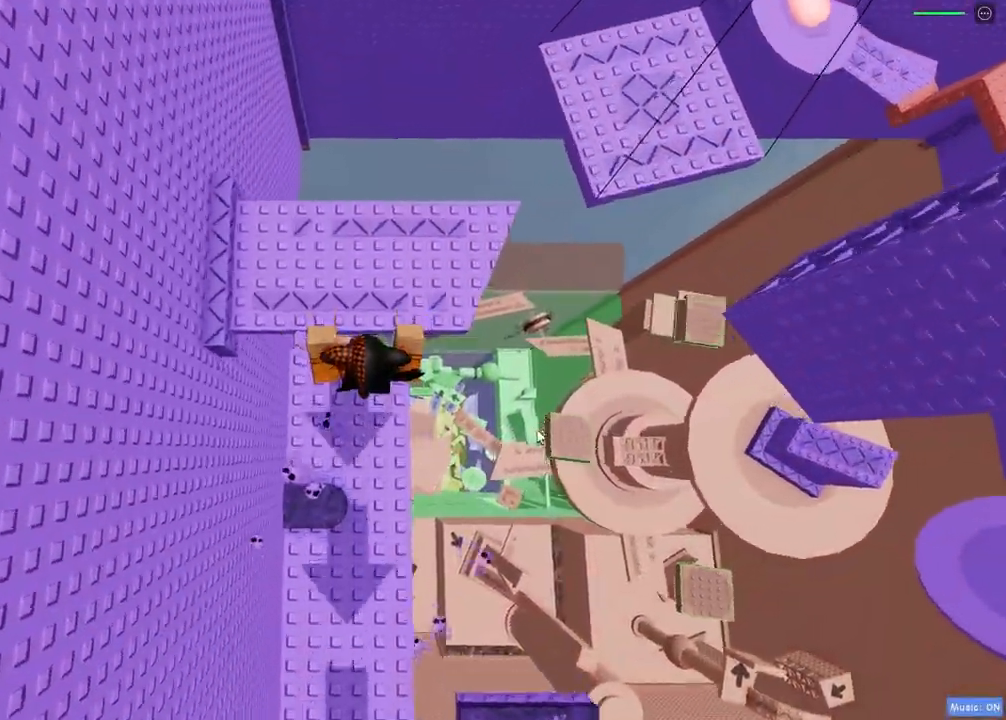
{"keys": ["w"], "events": [[350, "space", "up"]]}
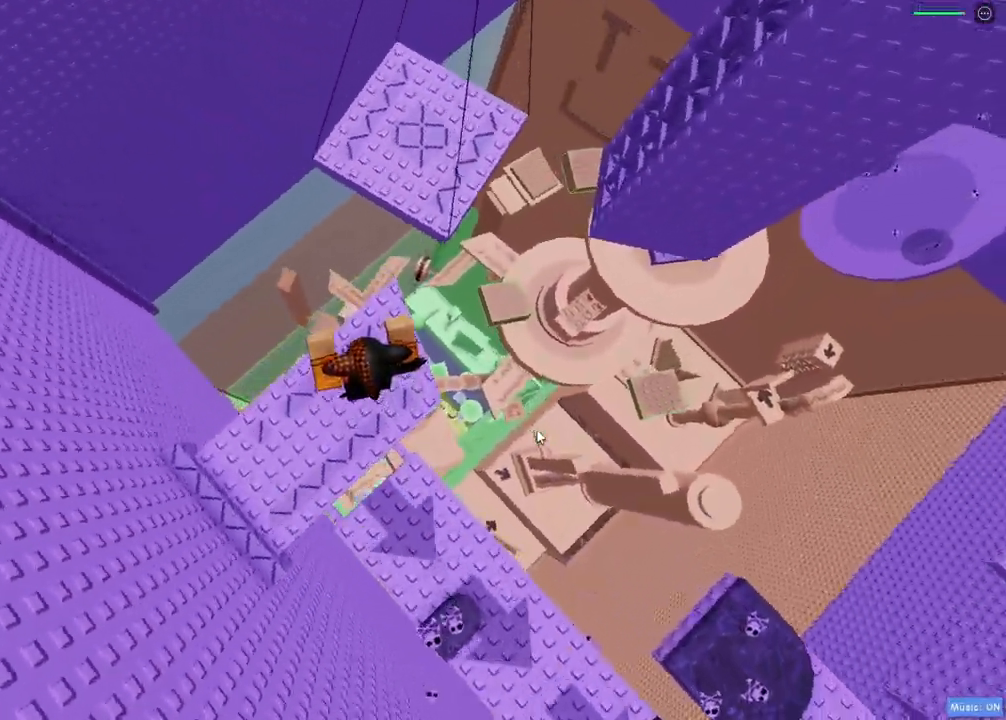
{"keys": ["w"], "events": [[217, "space", "down"], [383, "space", "up"]]}
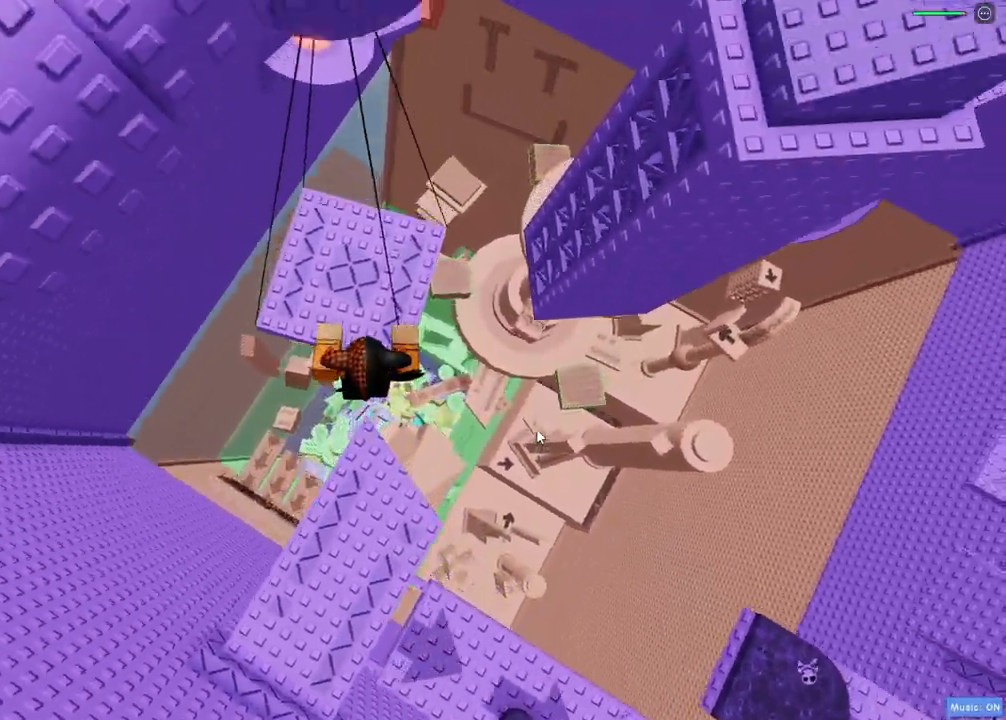
{"keys": ["w"], "events": []}
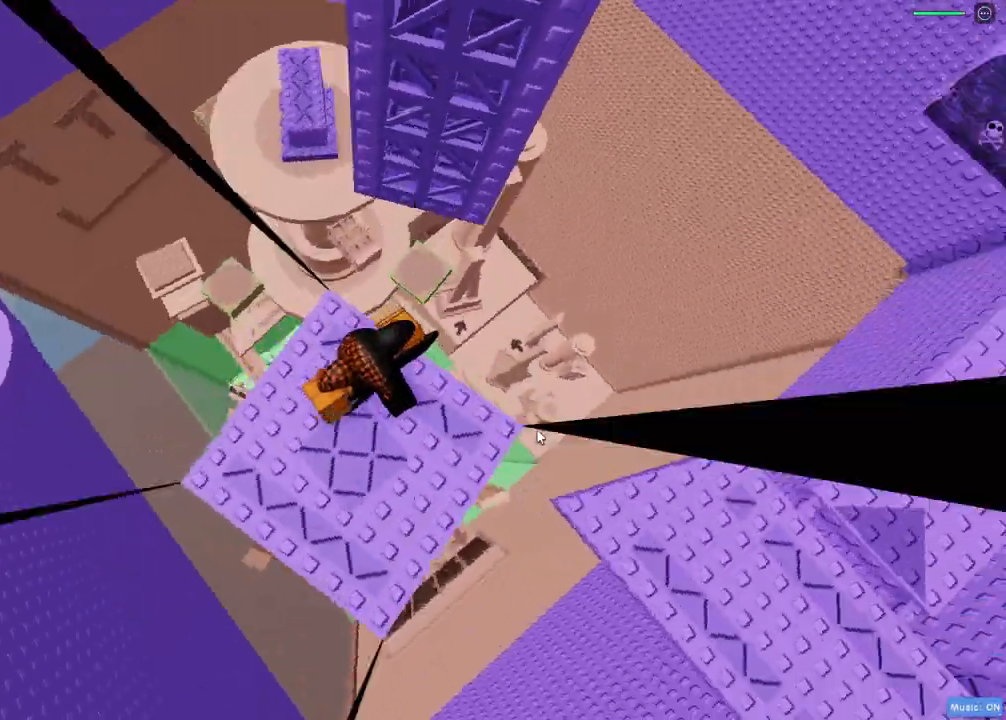
{"keys": ["w"], "events": [[50, "space", "down"], [267, "space", "up"]]}
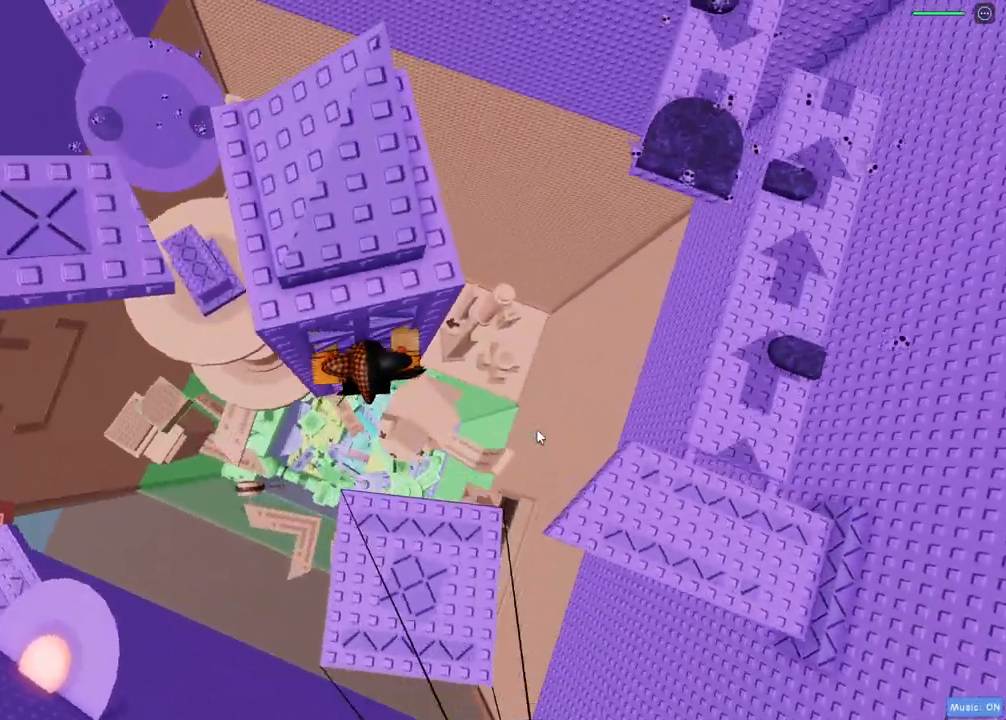
{"keys": ["w"], "events": []}
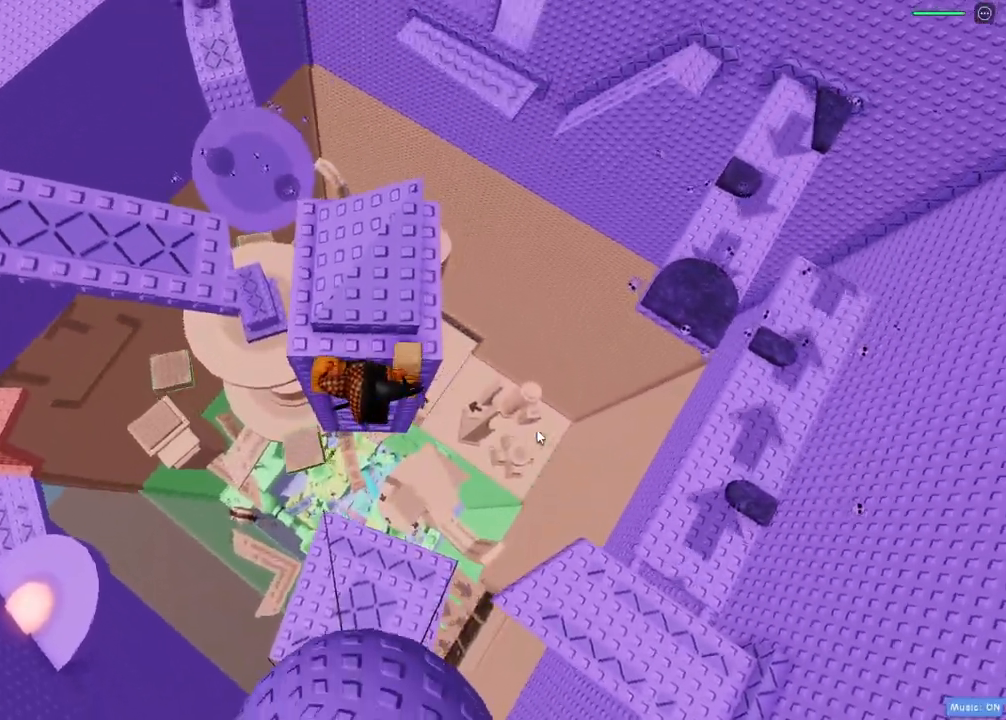
{"keys": ["space", "w"], "events": [[450, "space", "down"]]}
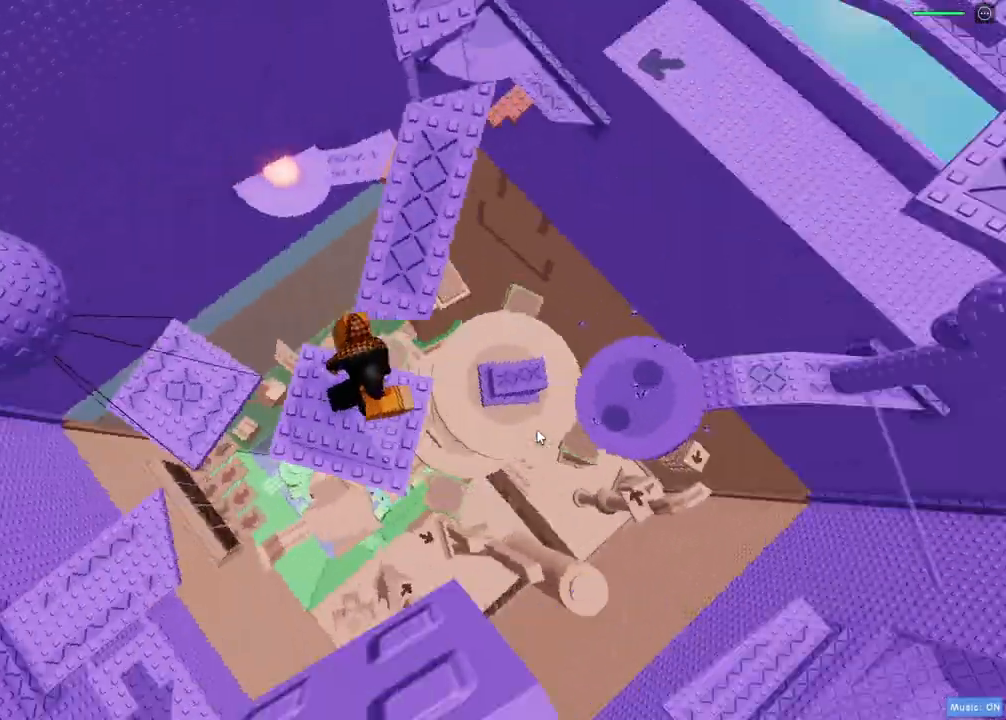
{"keys": ["w"], "events": [[417, "space", "up"]]}
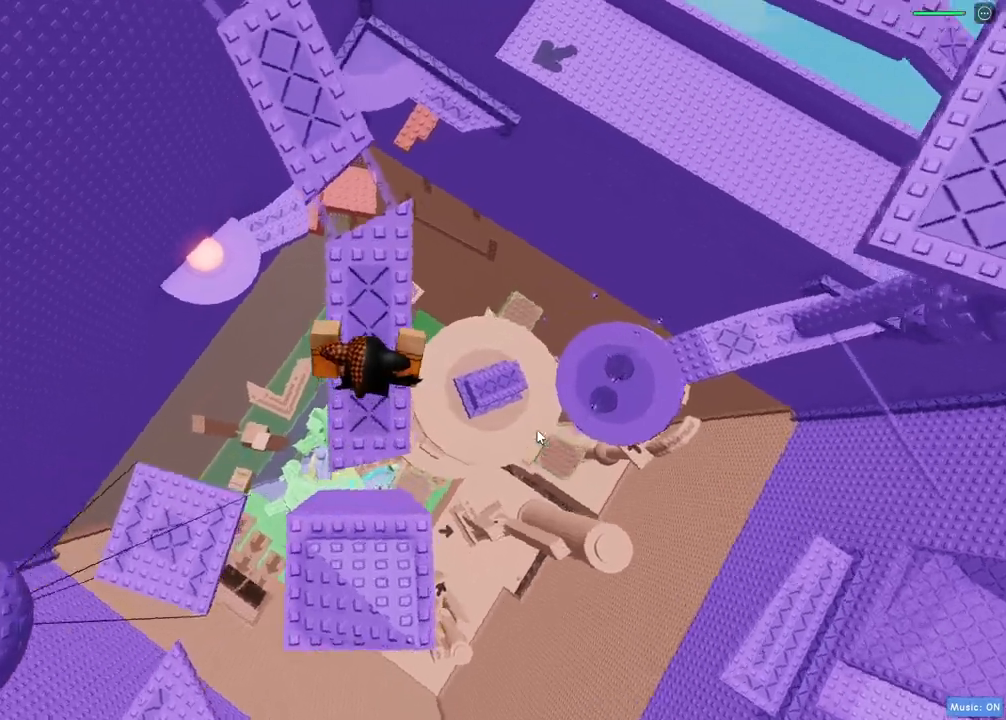
{"keys": ["w"], "events": [[217, "space", "down"], [383, "space", "up"]]}
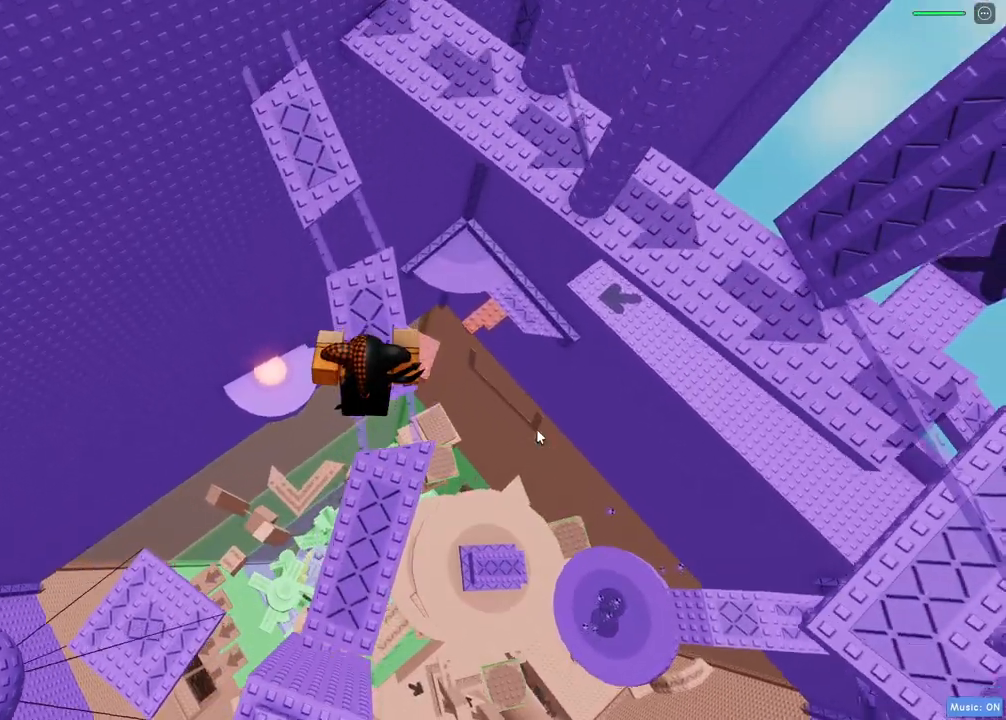
{"keys": ["w"], "events": [[383, "space", "down"], [467, "space", "up"]]}
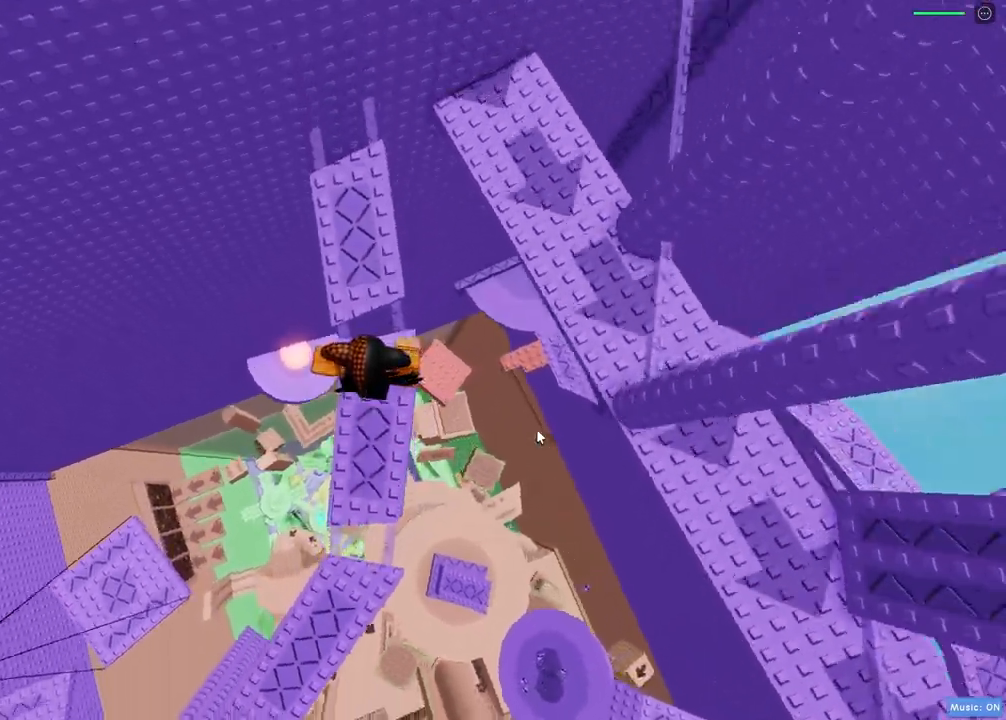
{"keys": ["w"], "events": []}
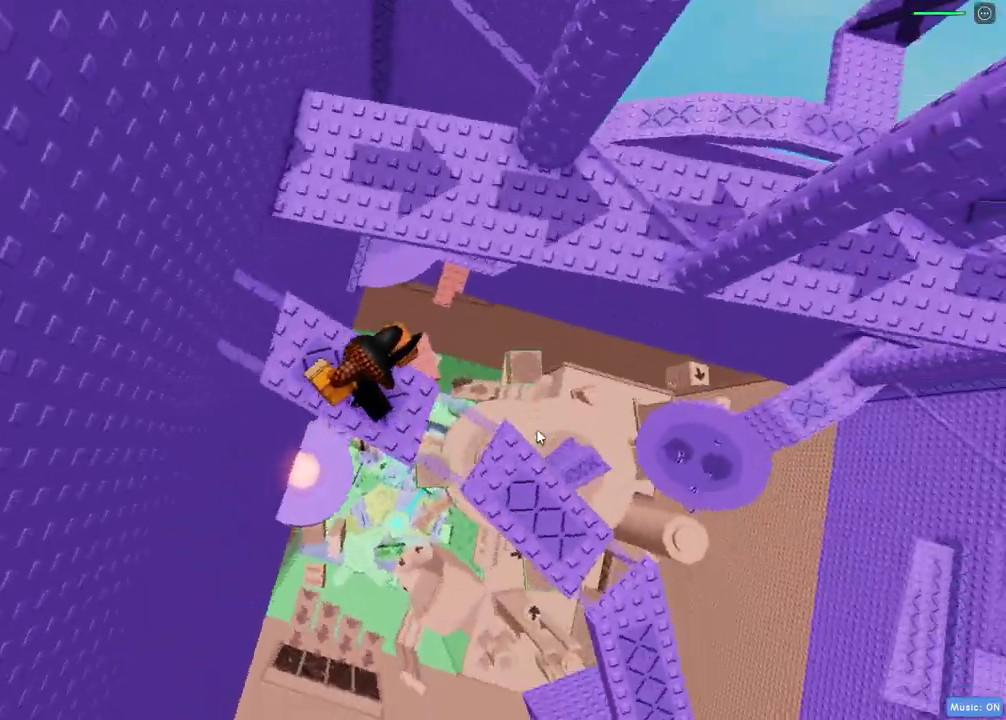
{"keys": ["d"], "events": [[33, "space", "down"], [200, "space", "up"], [233, "shift", "down"], [367, "d", "down"], [400, "shift", "up"], [483, "w", "up"]]}
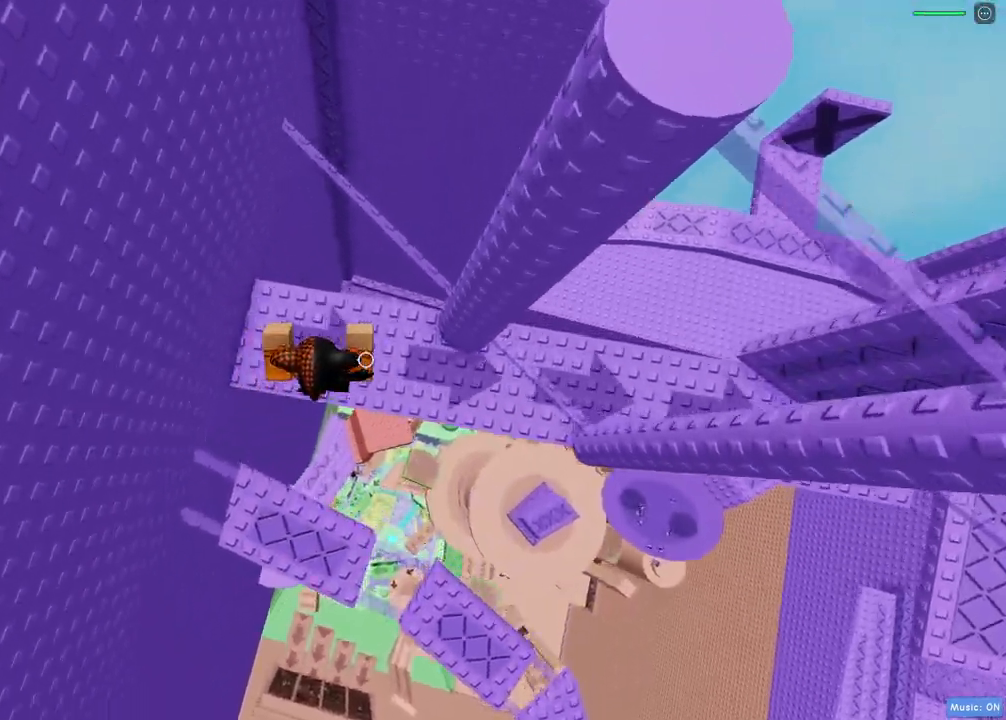
{"keys": ["d"], "events": []}